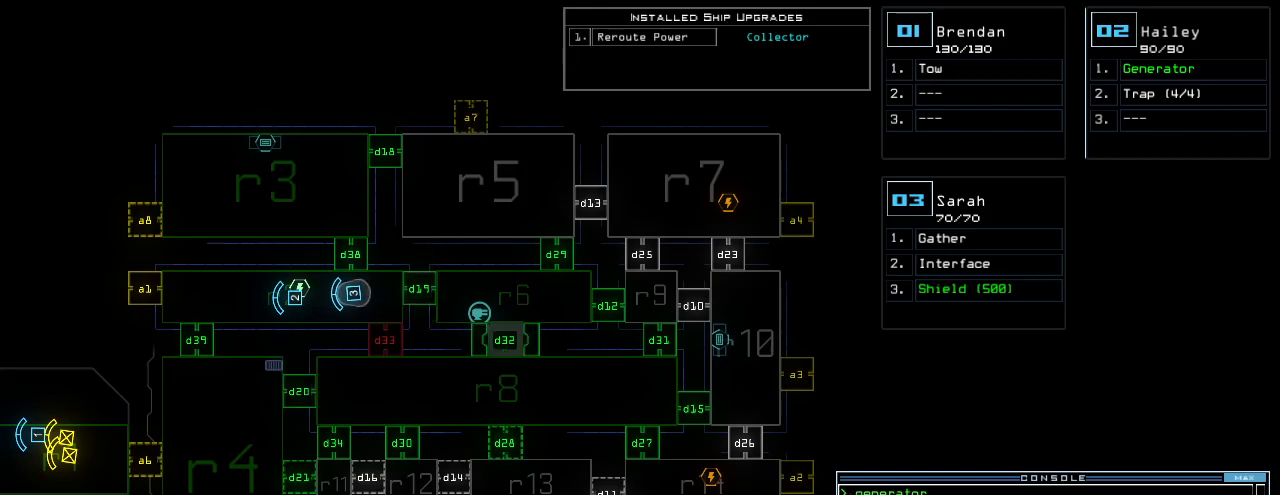
Gameplay with keyboard; each line is a JSON object with the keys held at the frame after it. "events" lists presses ("down") and releases ("up") of ".", "0", "1", "2", "3", "4", "5", "6", "7", "8", "9", "a", "b", "backspace", "c", "caps_lock", "comma", "ctrl_l", "ctrl_r", "d", "down", "e", "equals", "escape", "f", "g", "h", "i", "j", "k", "l", "left", "m", "minus", "n", "o", "p", "q", "r", "return", "right", "s", "semicolon", "shift_l", "shift_r", "space", "t", "tab", "tilde", "u", "up", "v", "w", "x", "y" and "z" between this image and that frame as [ms after this image, input, new state], when the widget could be followed in between. No other keys are recorded. Mouse input is not recorded.
{"keys": [], "events": [[60, "3", "down"], [140, "3", "up"], [220, "8", "down"], [280, "8", "up"], [400, "return", "down"], [480, "return", "up"]]}
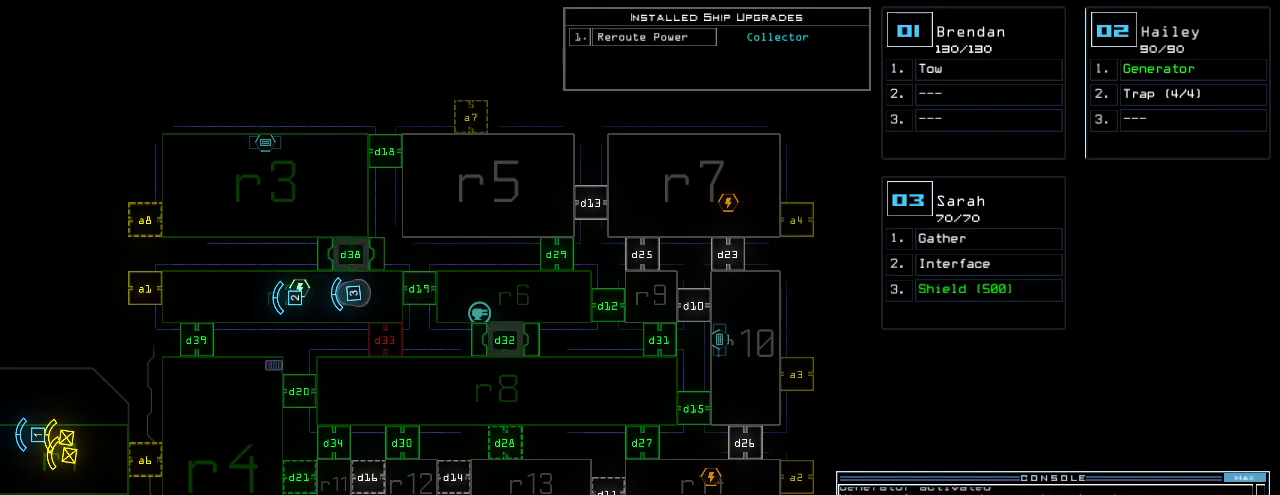
{"keys": ["right", "up"], "events": [[220, "right", "down"], [380, "up", "down"]]}
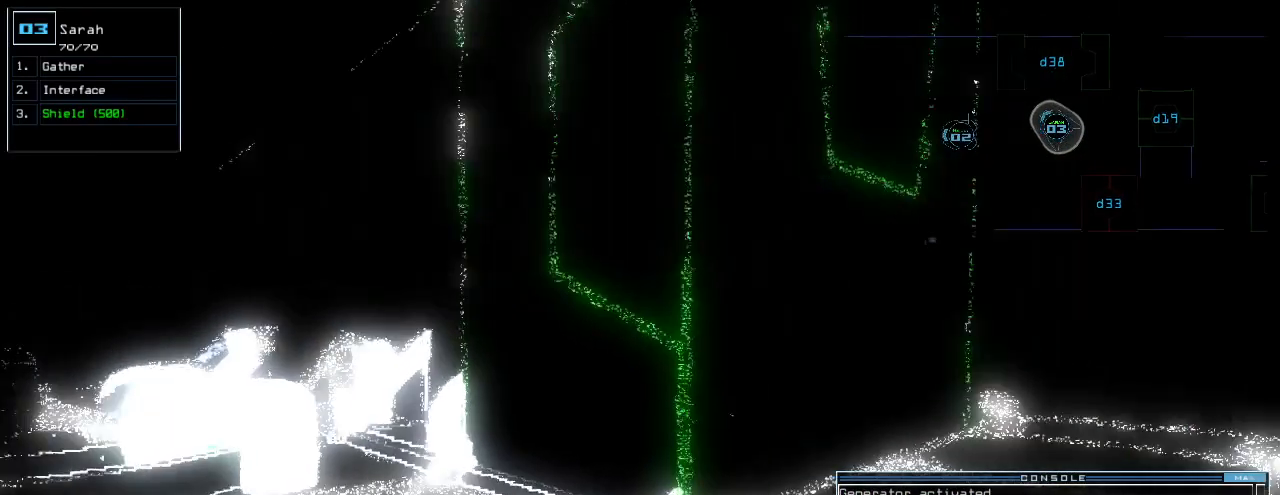
{"keys": [], "events": [[280, "right", "up"], [460, "up", "up"]]}
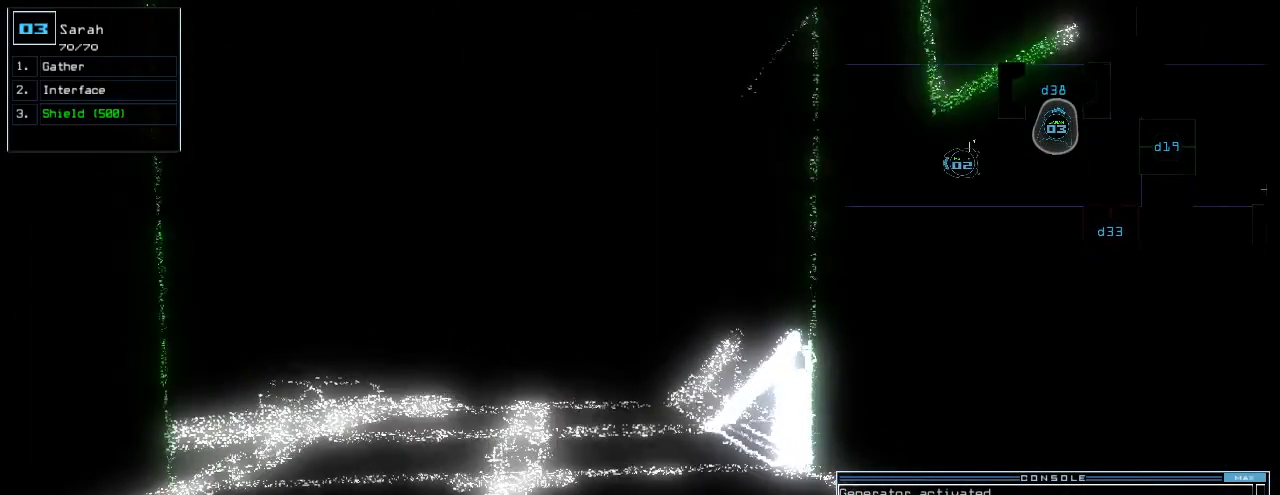
{"keys": [], "events": [[160, "space", "down"], [240, "space", "up"]]}
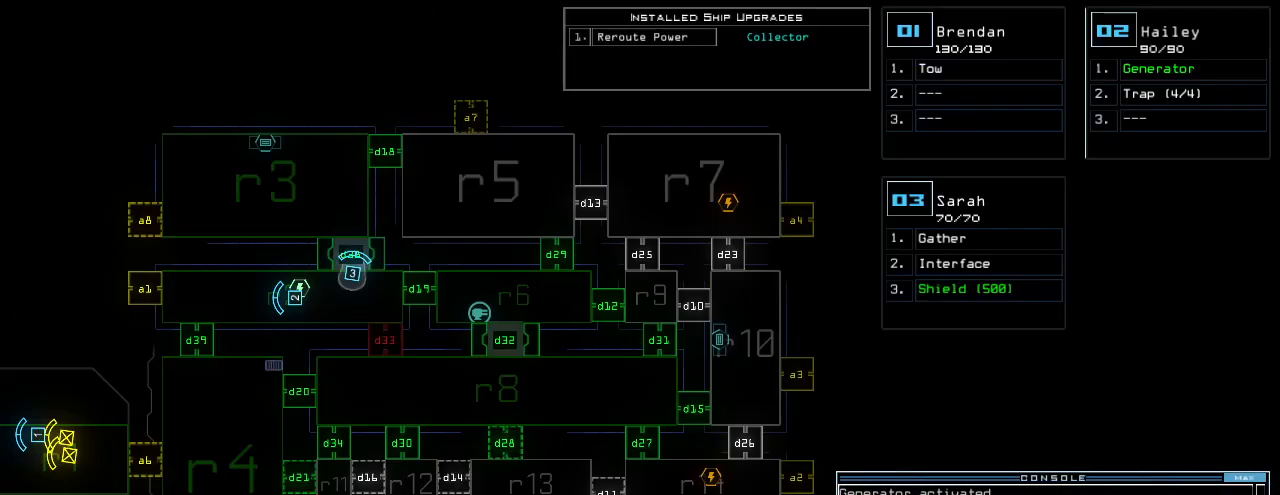
{"keys": [], "events": []}
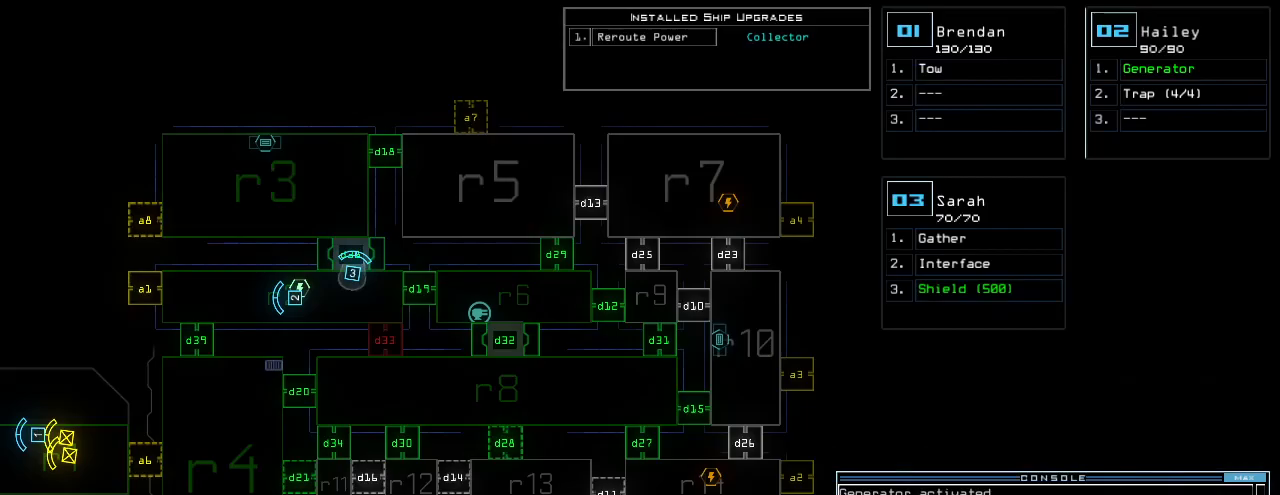
{"keys": [], "events": []}
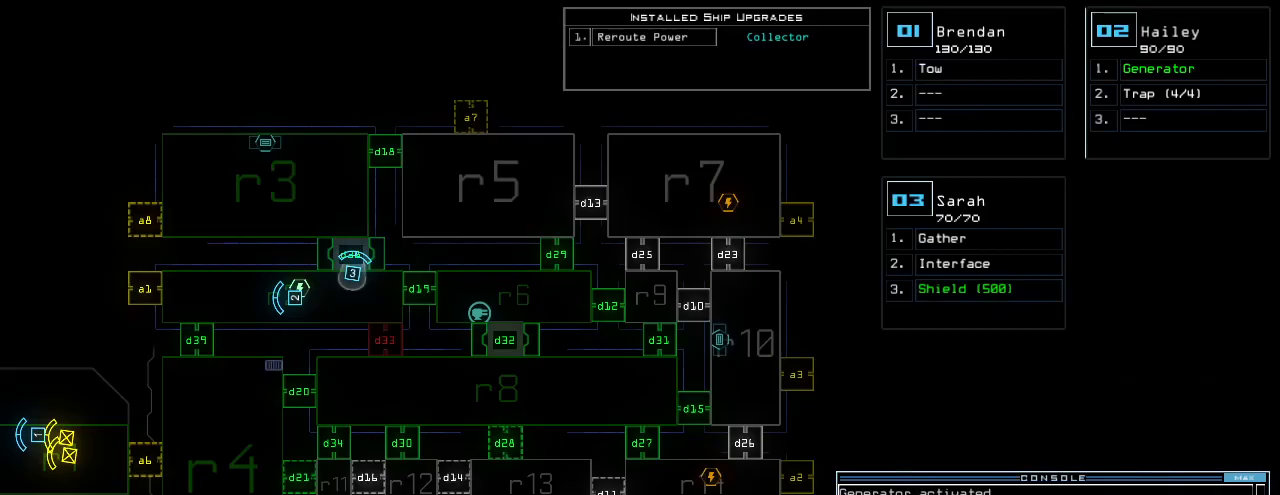
{"keys": [], "events": []}
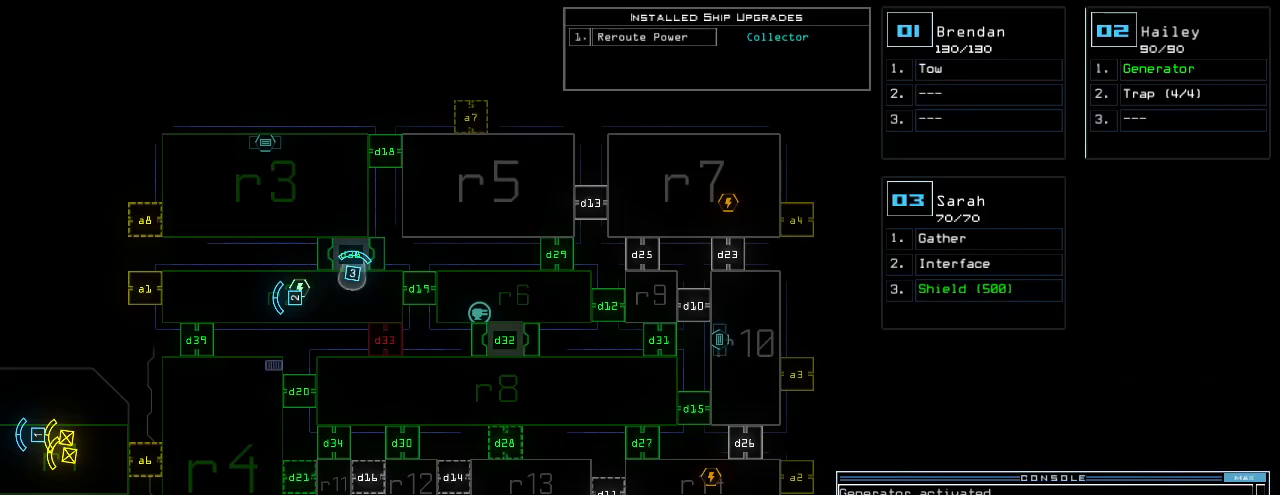
{"keys": [], "events": []}
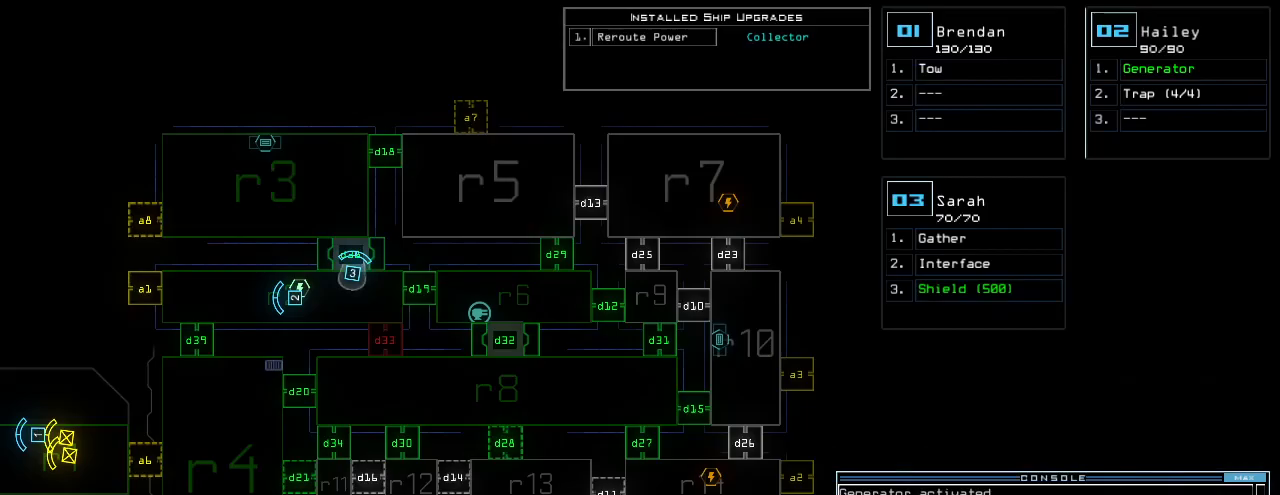
{"keys": [], "events": []}
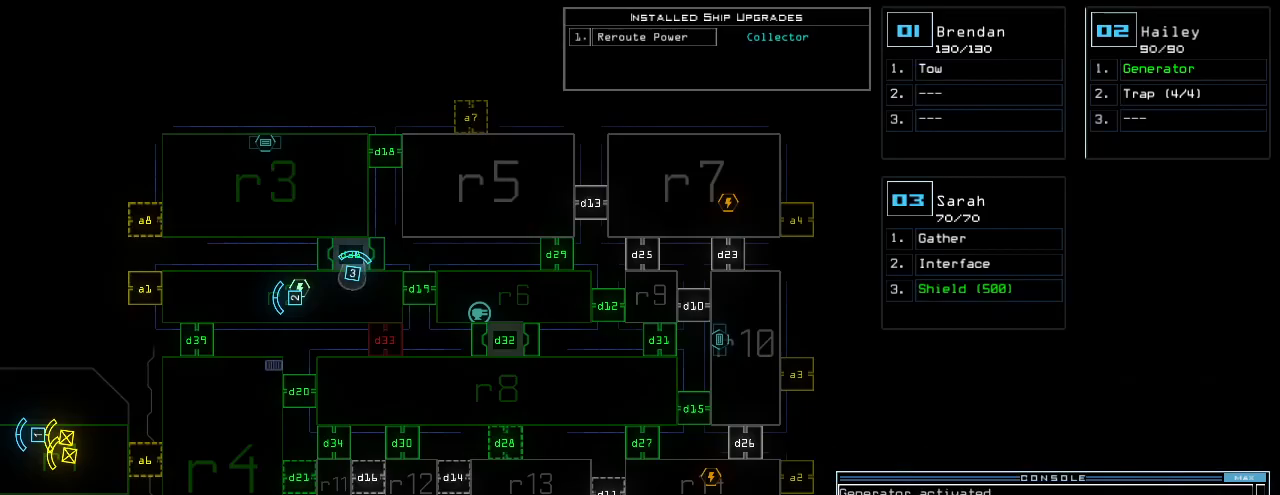
{"keys": [], "events": []}
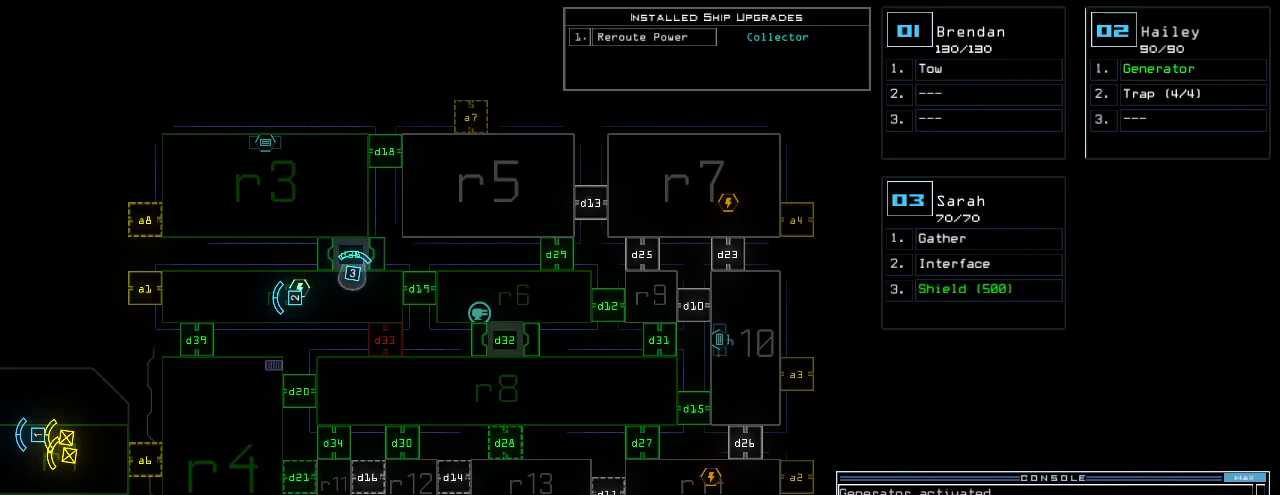
{"keys": [], "events": []}
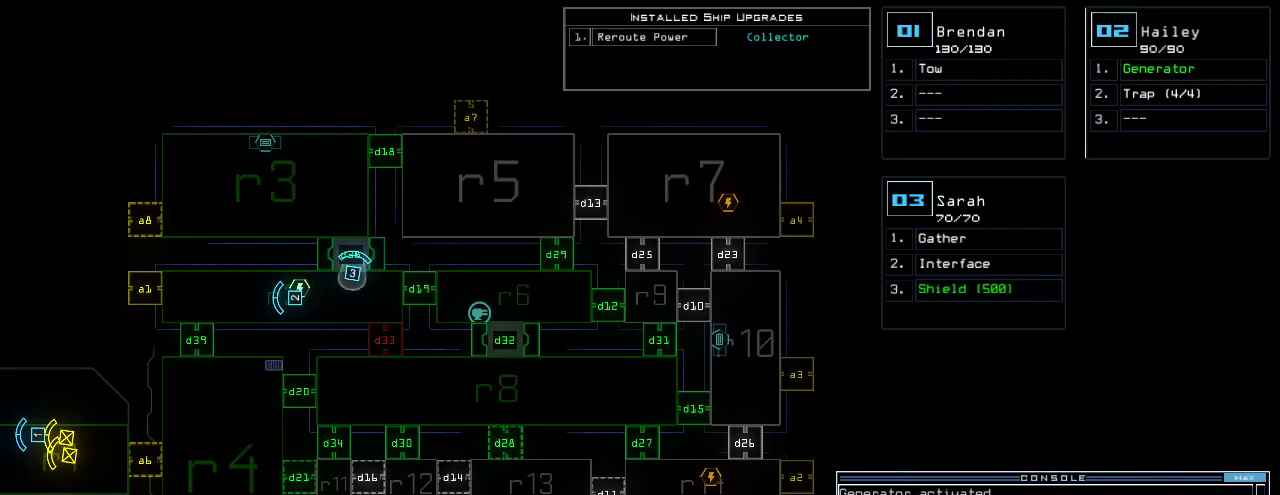
{"keys": ["up"], "events": [[340, "space", "down"], [400, "up", "down"], [440, "space", "up"]]}
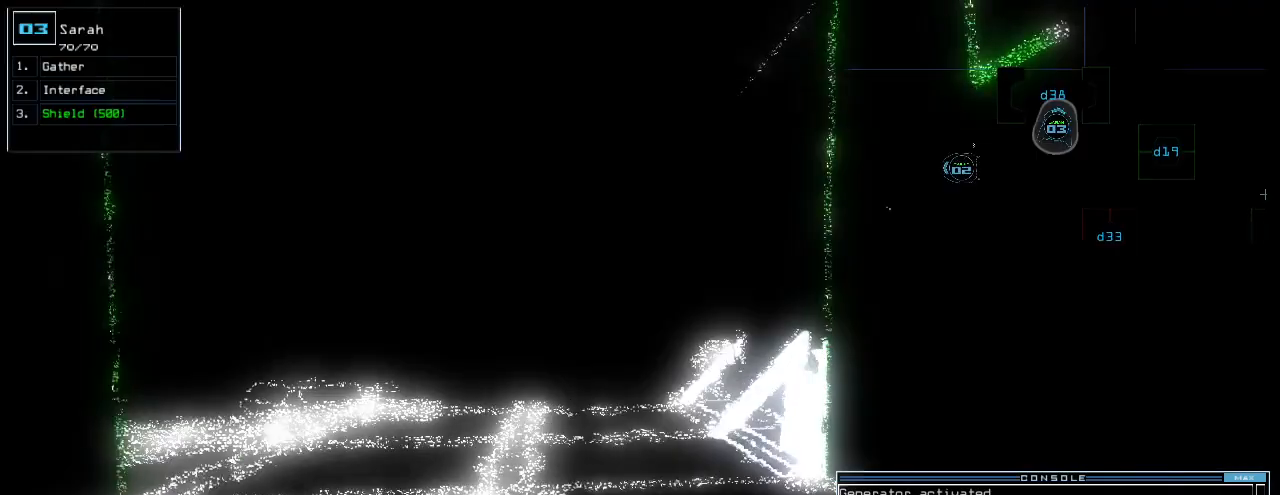
{"keys": ["up"], "events": [[80, "left", "down"], [140, "left", "up"]]}
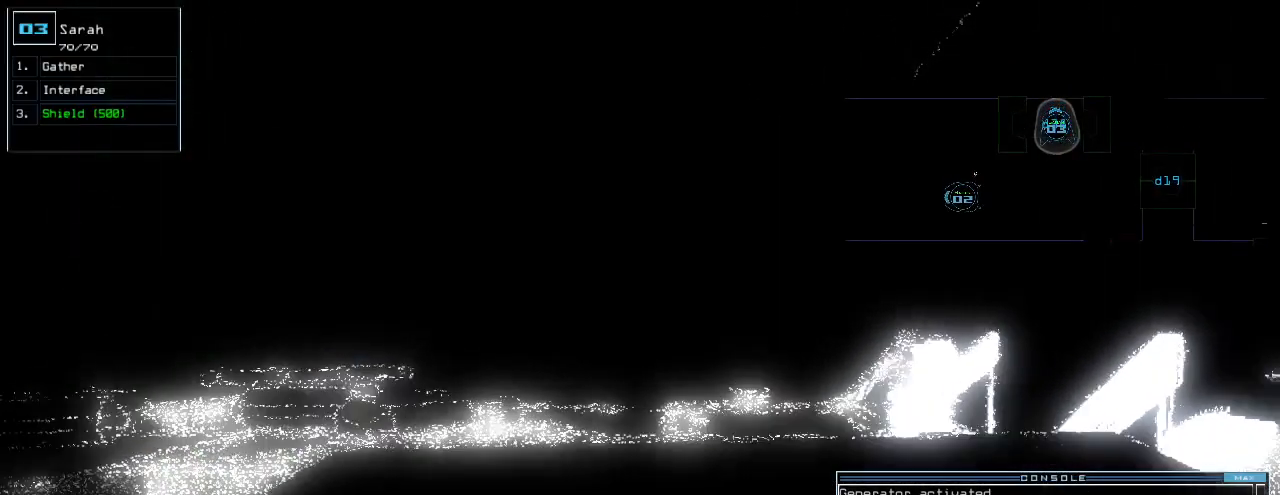
{"keys": ["up"]}
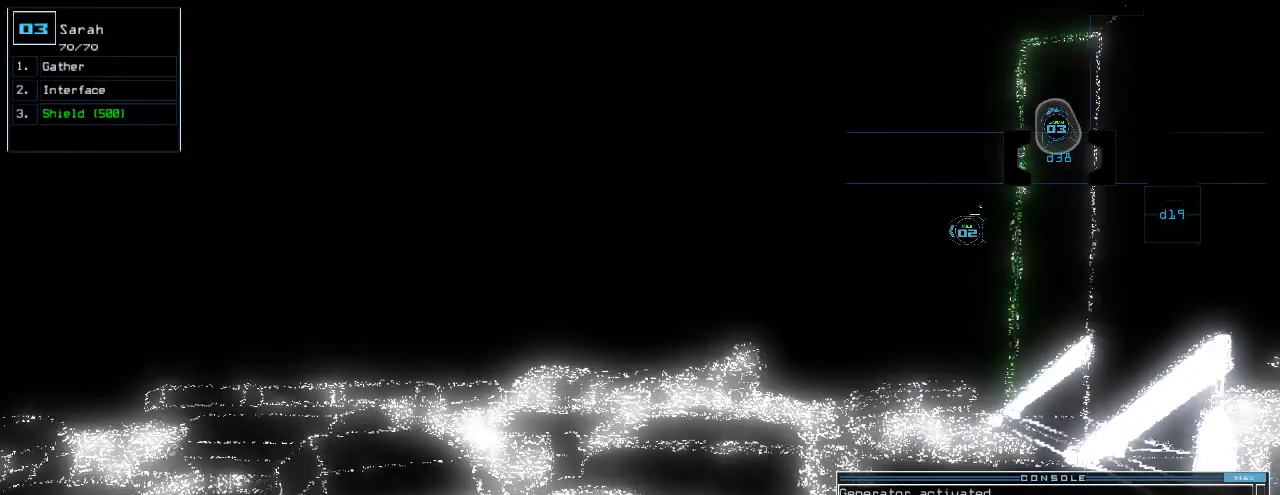
{"keys": ["up"], "events": [[300, "left", "down"], [360, "left", "up"]]}
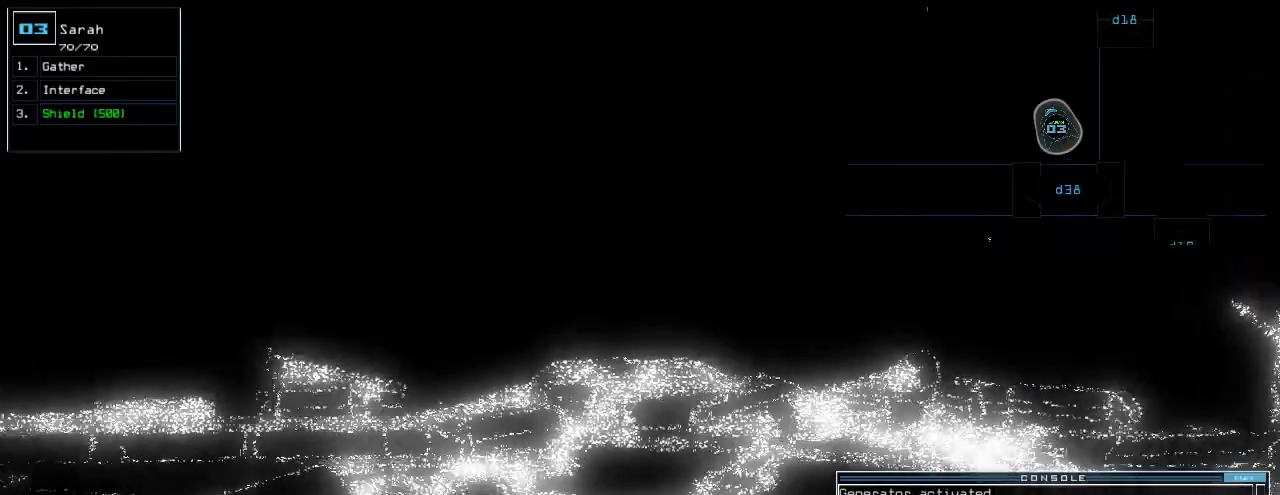
{"keys": ["up"], "events": [[440, "left", "down"], [500, "left", "up"]]}
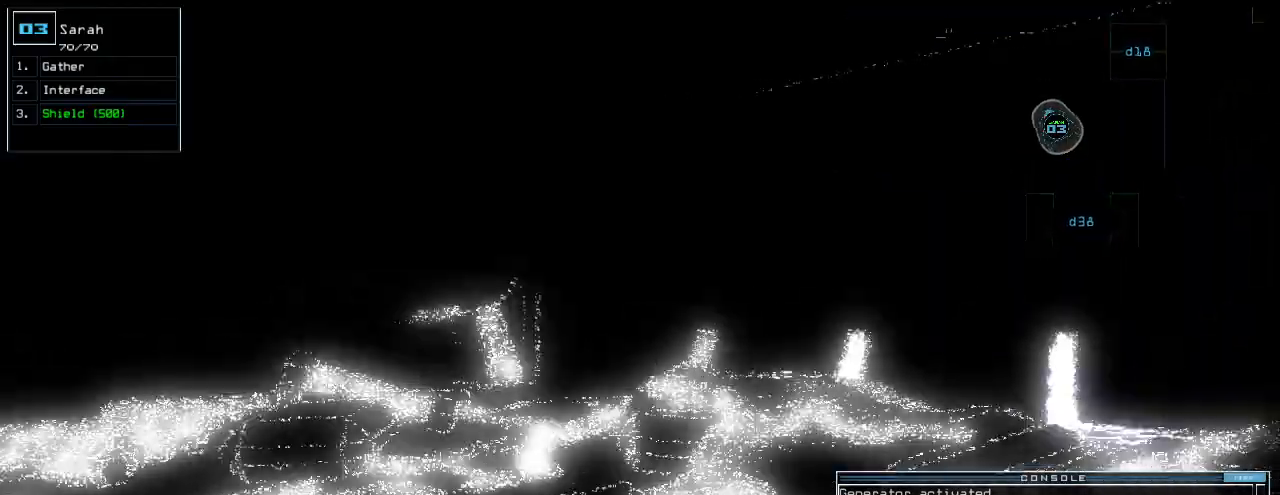
{"keys": ["left", "up"], "events": [[500, "left", "down"]]}
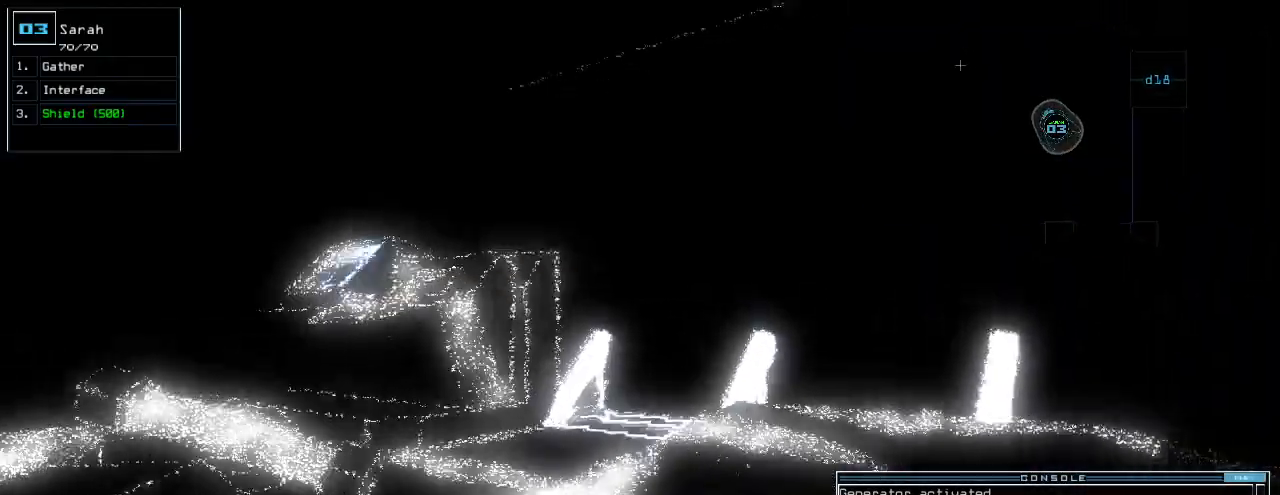
{"keys": ["up"], "events": [[80, "left", "up"], [200, "d", "down"], [280, "d", "up"], [400, "c", "down"], [440, "c", "up"]]}
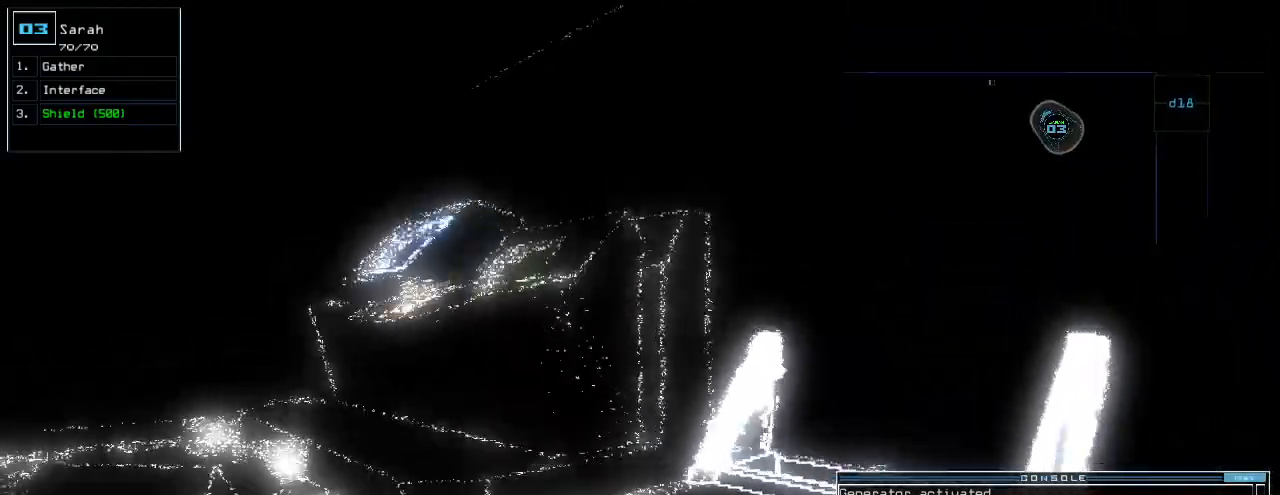
{"keys": ["left"]}
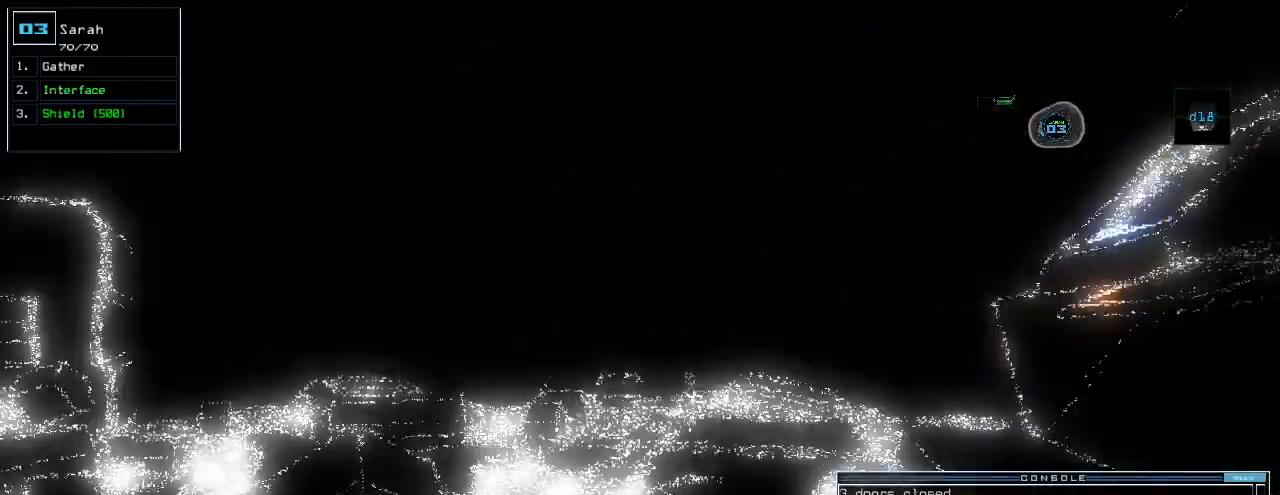
{"keys": []}
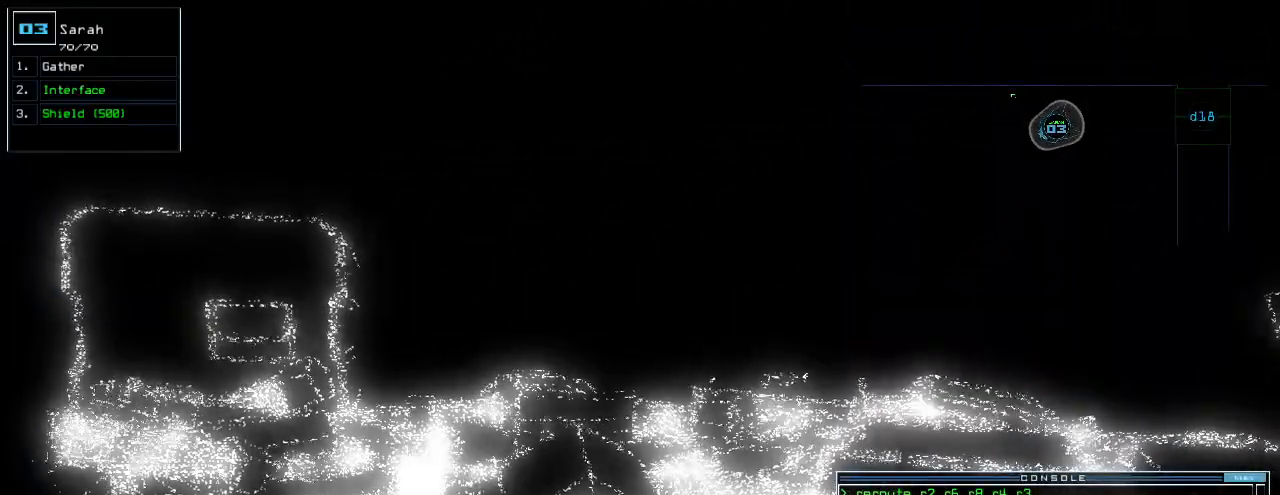
{"keys": [], "events": [[60, "space", "down"], [160, "space", "up"]]}
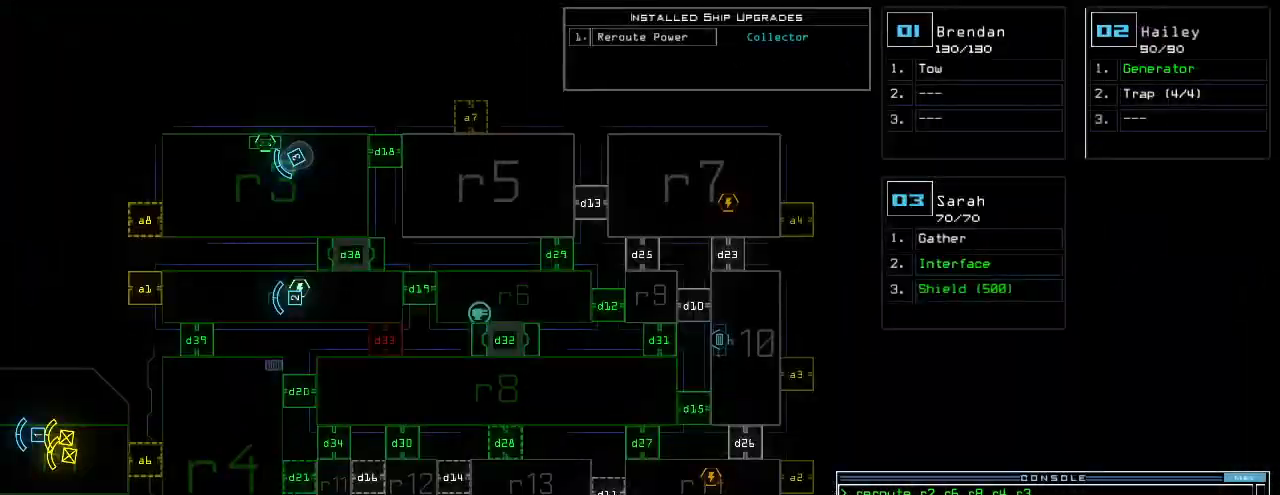
{"keys": [], "events": []}
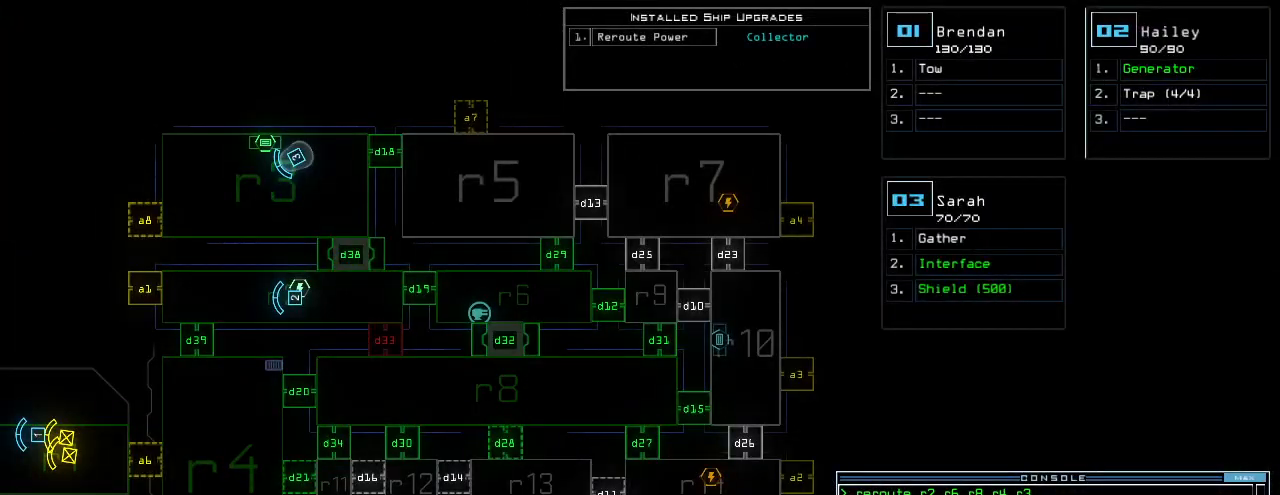
{"keys": [], "events": []}